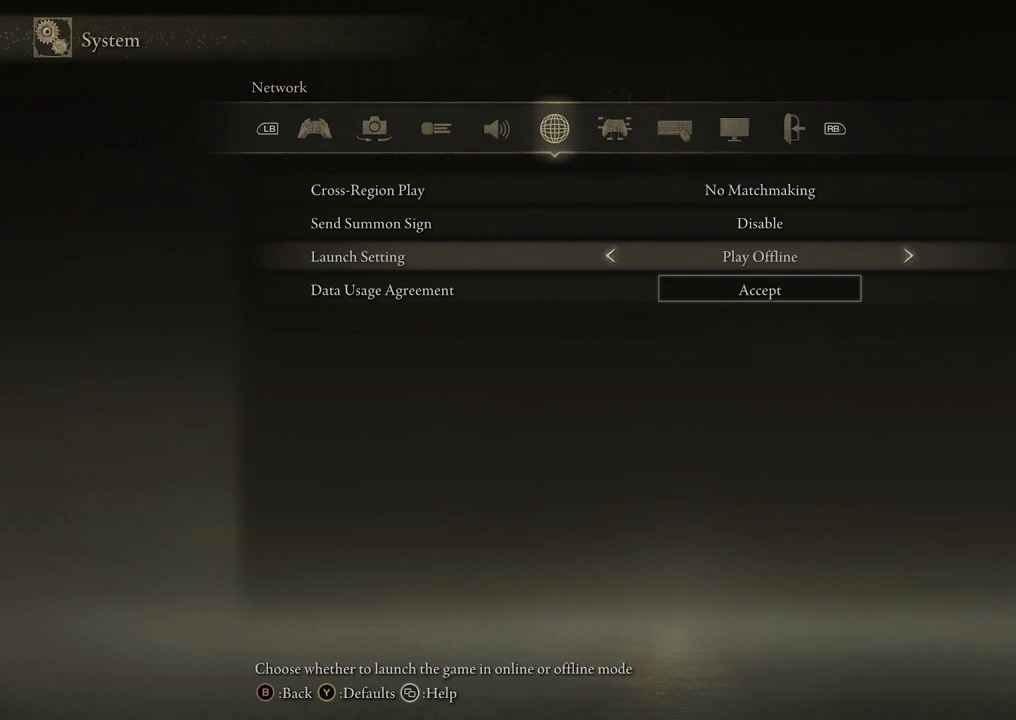
Gameplay with a controller (Xbox layout); each line is a JSON object with the inputs held at the frame after it. "events" lists button and stick changes between this image and that frame as [ms after this image, input, new state], when the widget could be followed in between.
{"buttons": [], "left_stick": "center", "right_stick": "center", "events": [[317, "B", "down"], [450, "B", "up"]]}
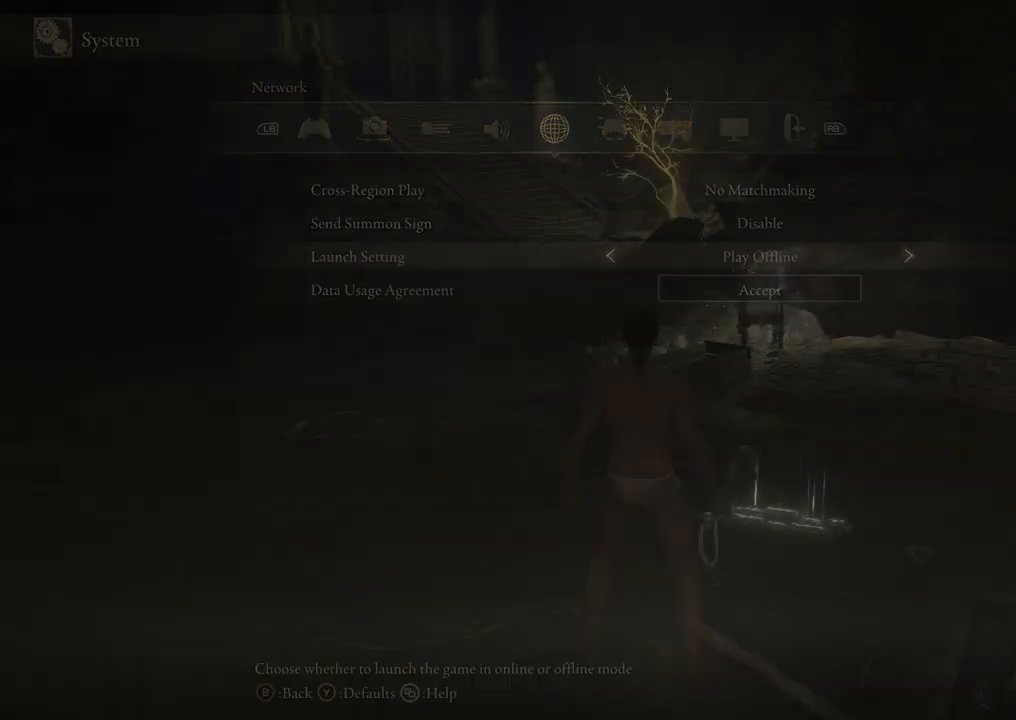
{"buttons": [], "left_stick": "center", "right_stick": "center", "events": []}
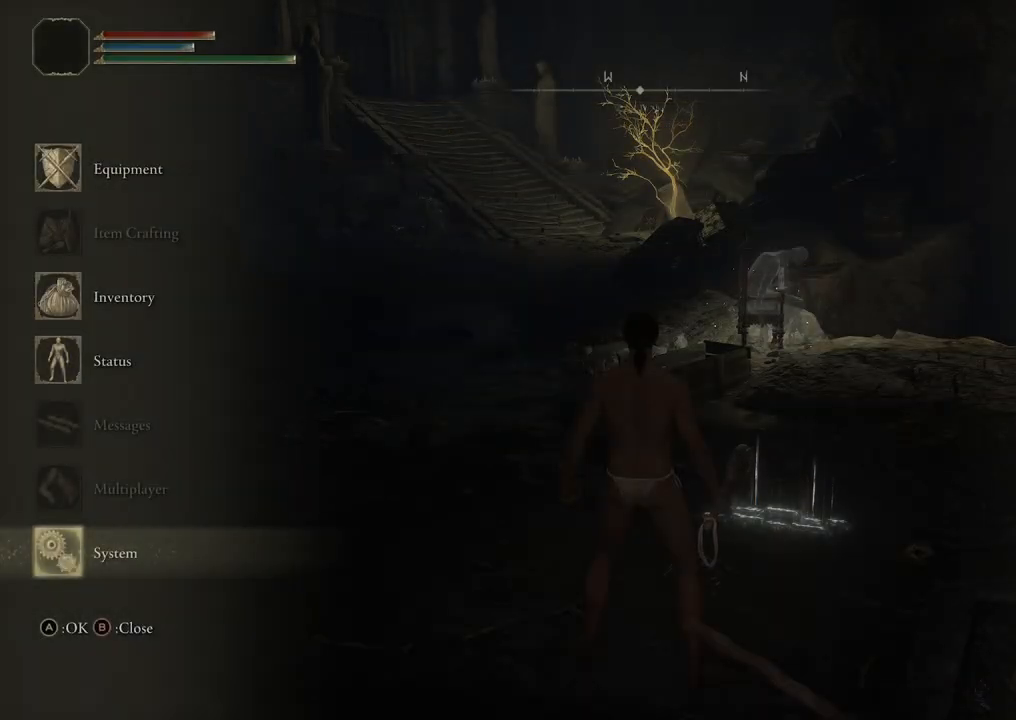
{"buttons": [], "left_stick": "center", "right_stick": "center", "events": [[267, "B", "down"], [350, "B", "up"]]}
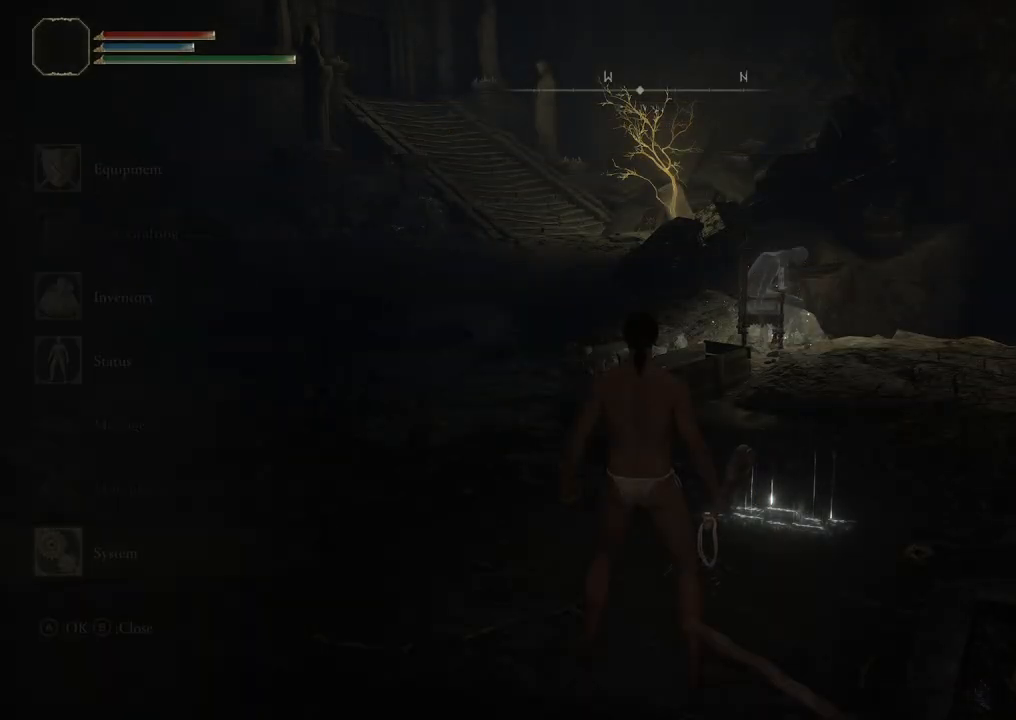
{"buttons": [], "left_stick": "center", "right_stick": "center", "events": []}
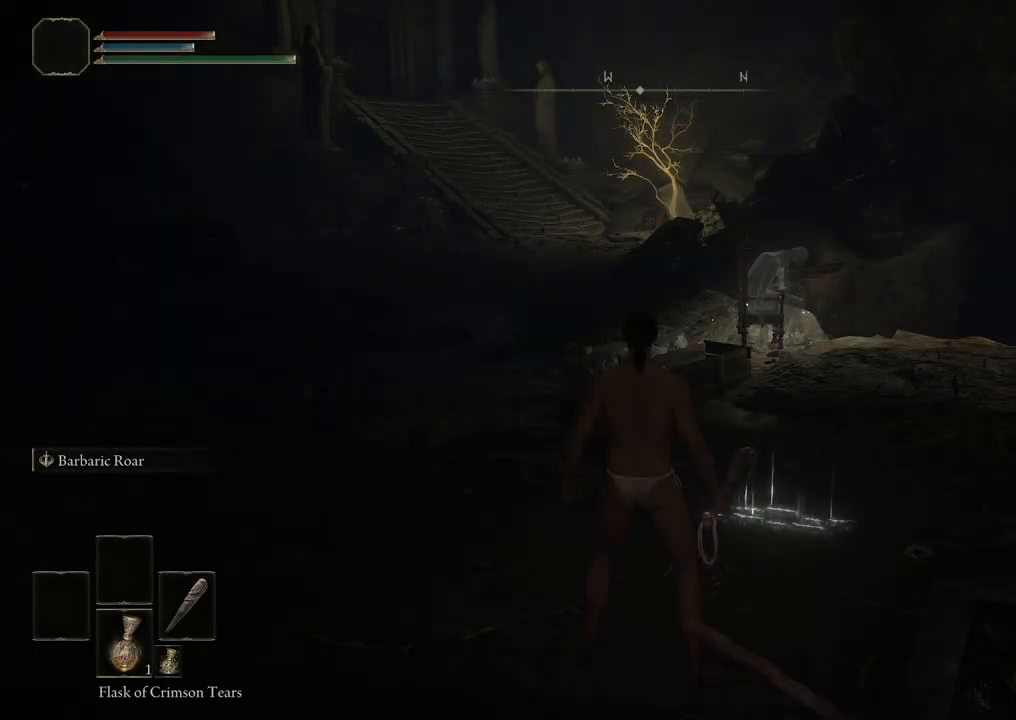
{"buttons": [], "left_stick": "center", "right_stick": "center", "events": []}
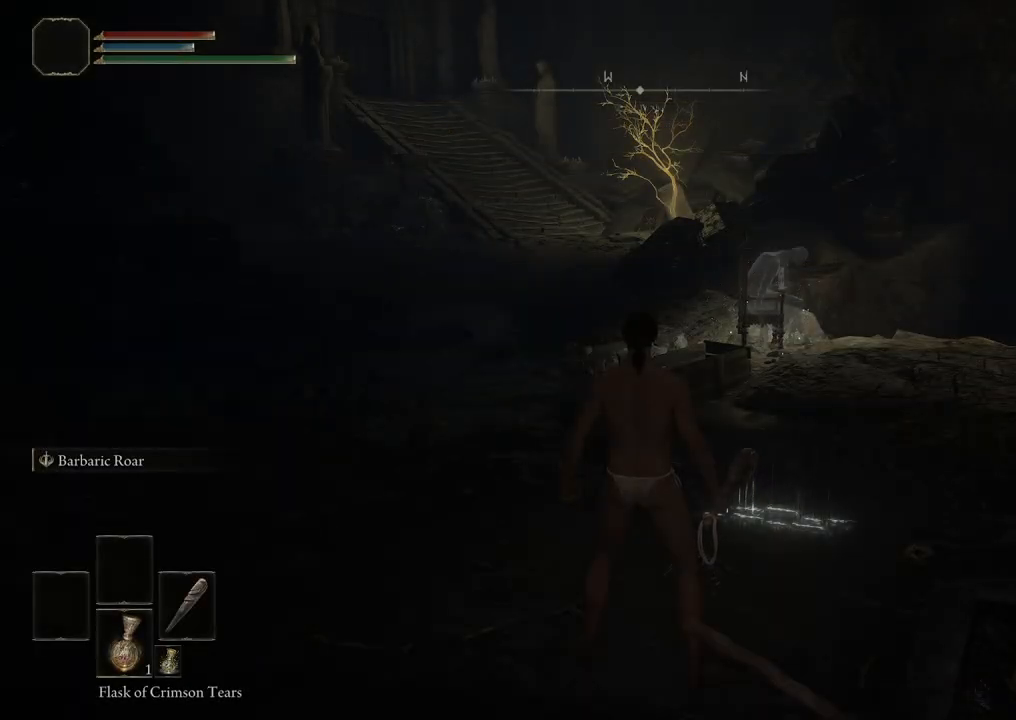
{"buttons": [], "left_stick": "center", "right_stick": "right", "events": [[483, "right_stick", "right"]]}
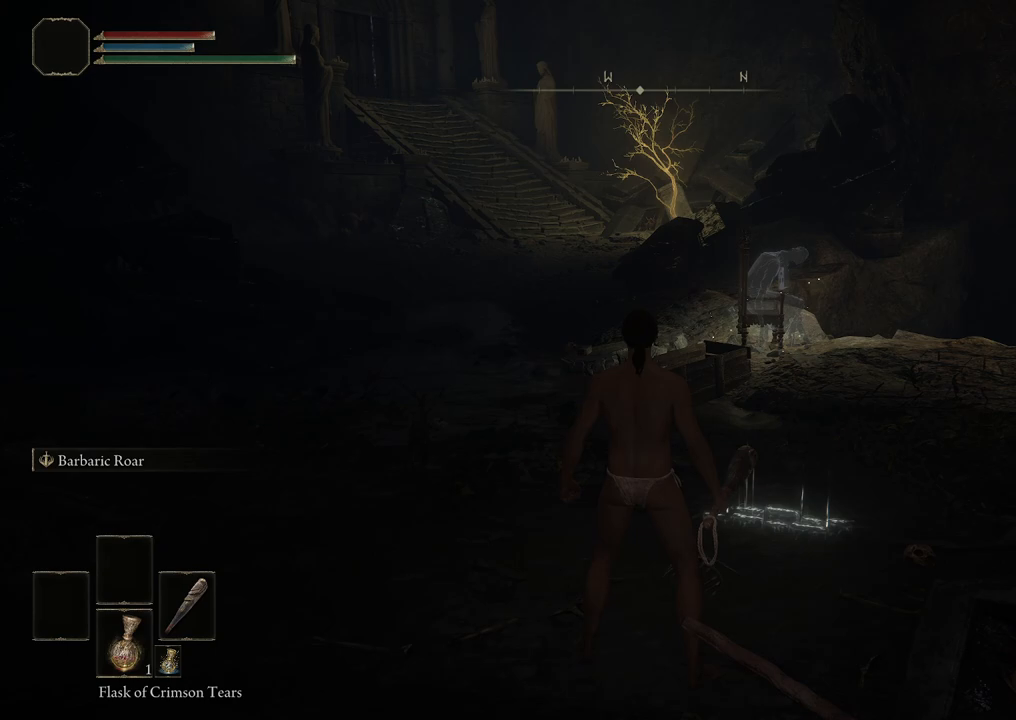
{"buttons": [], "left_stick": "center", "right_stick": "center", "events": [[150, "right_stick", "center"]]}
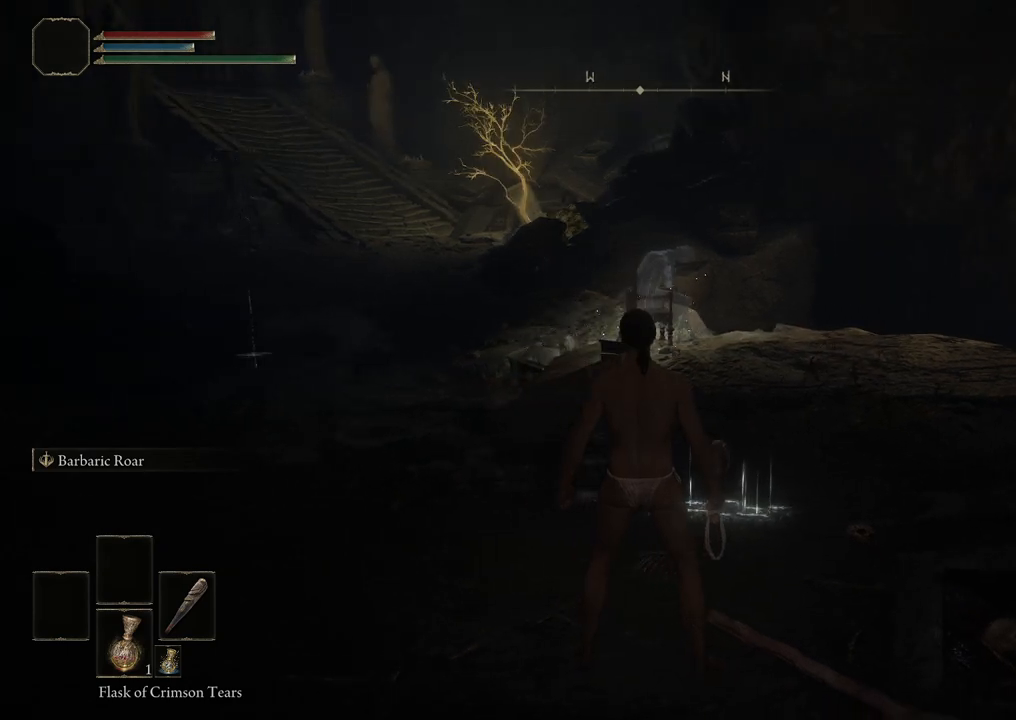
{"buttons": [], "left_stick": "center", "right_stick": "center", "events": [[17, "right_stick", "left"], [283, "right_stick", "center"]]}
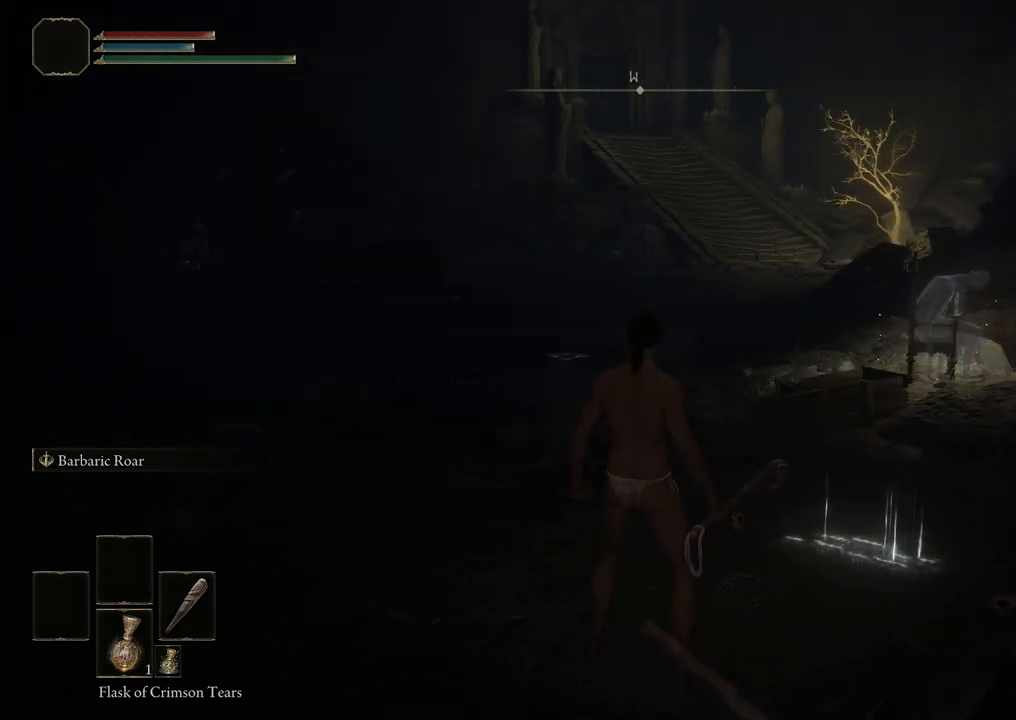
{"buttons": [], "left_stick": "center", "right_stick": "center", "events": [[17, "right_stick", "left"], [333, "right_stick", "center"]]}
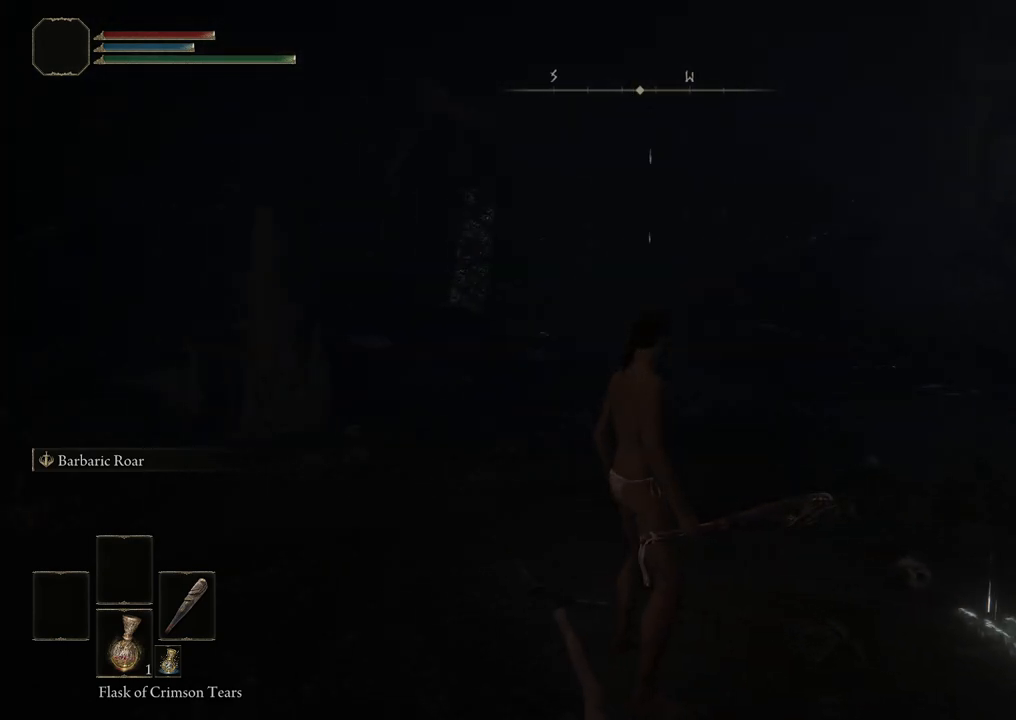
{"buttons": [], "left_stick": "center", "right_stick": "down-right", "events": [[283, "right_stick", "right"], [350, "right_stick", "down-right"]]}
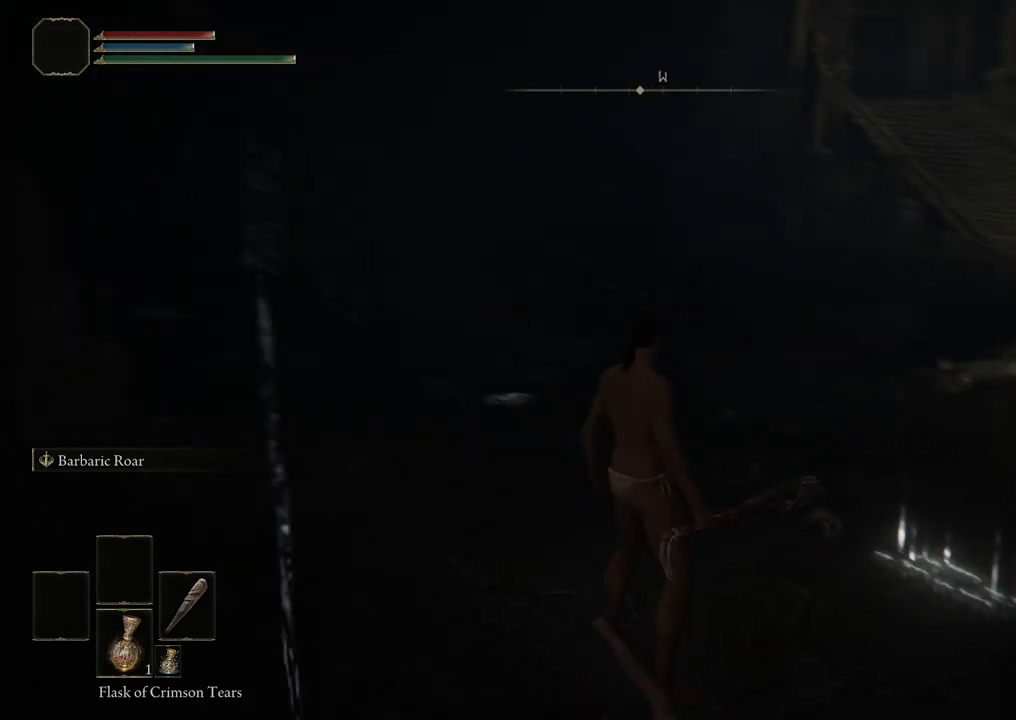
{"buttons": [], "left_stick": "center", "right_stick": "down-right", "events": [[150, "right_stick", "center"], [400, "right_stick", "down-right"]]}
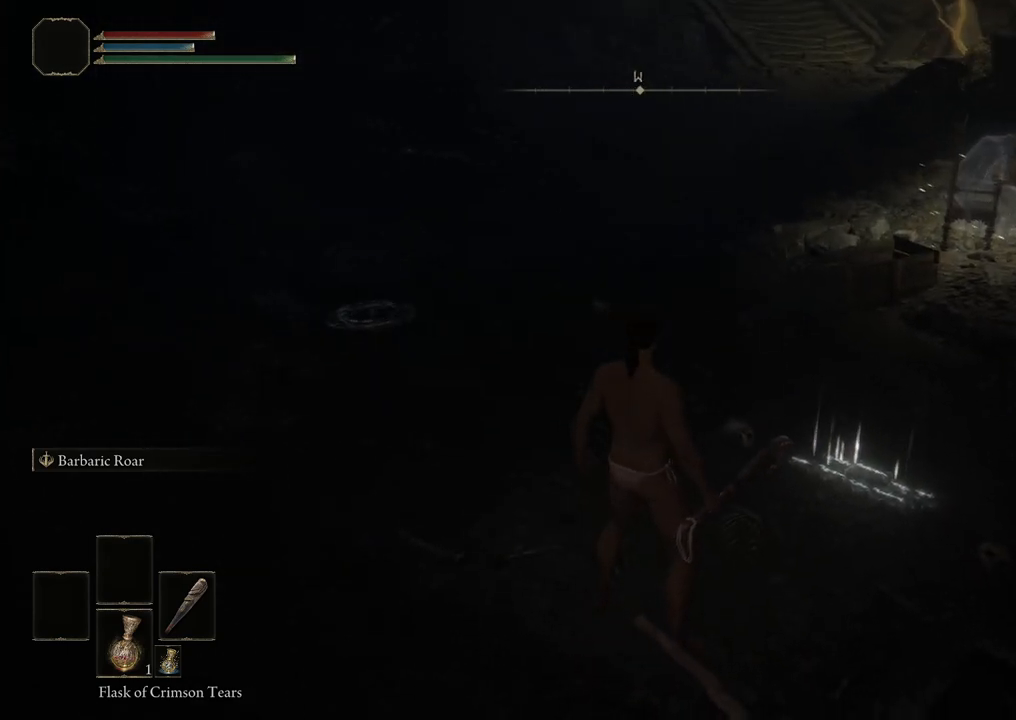
{"buttons": [], "left_stick": "center", "right_stick": "left", "events": [[117, "right_stick", "center"], [317, "right_stick", "left"]]}
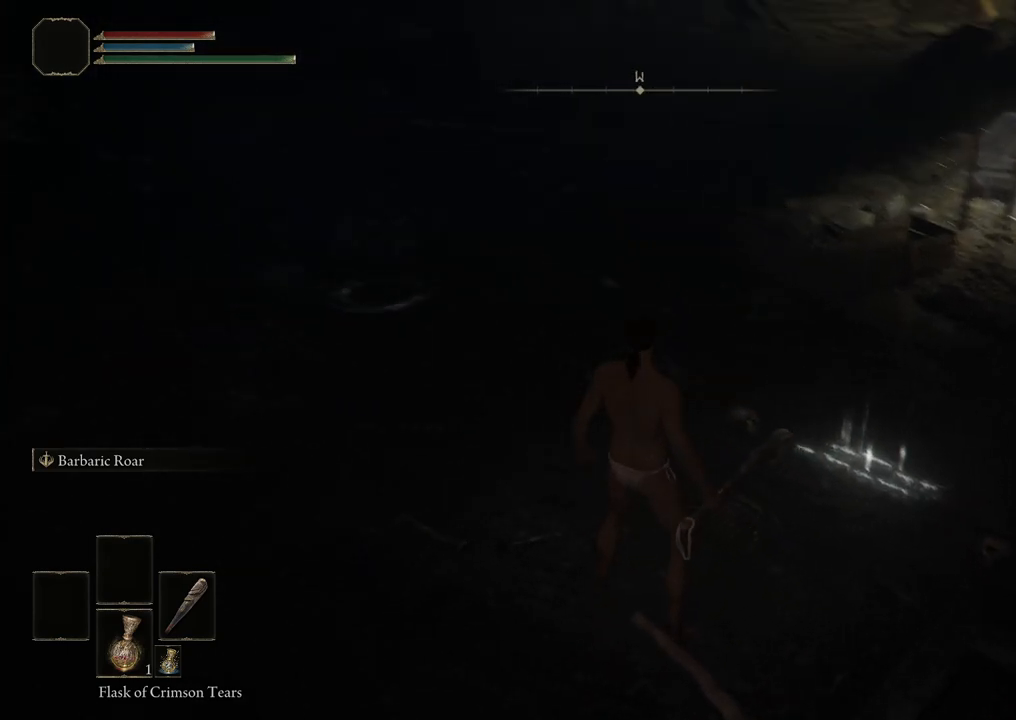
{"buttons": [], "left_stick": "center", "right_stick": "down-left", "events": [[450, "right_stick", "down-left"]]}
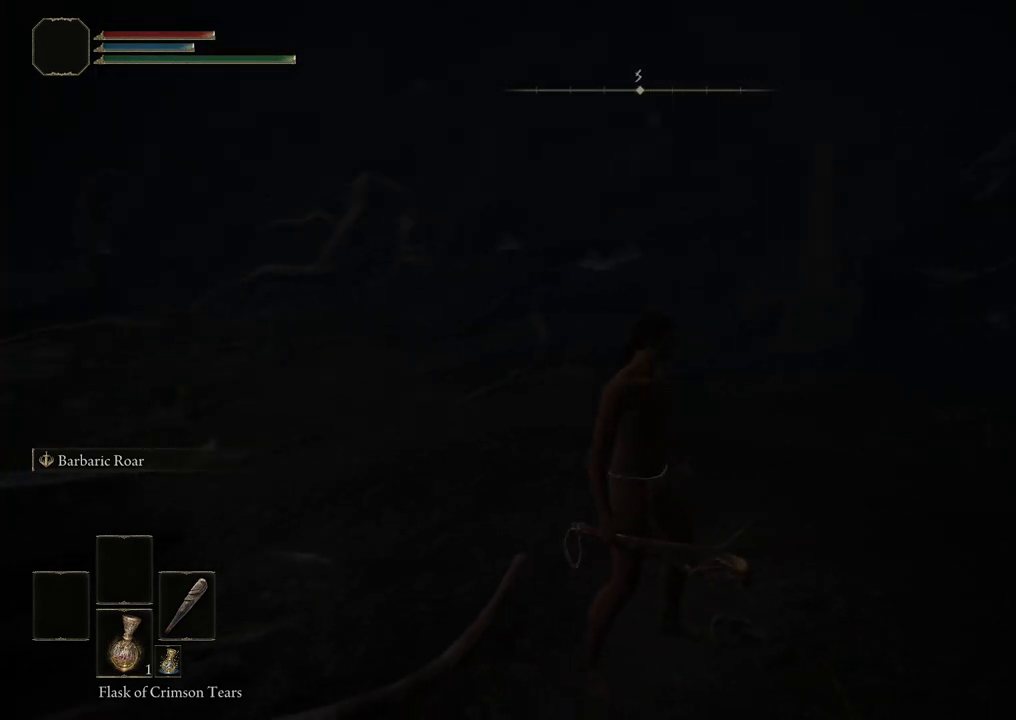
{"buttons": [], "left_stick": "center", "right_stick": "right", "events": [[183, "right_stick", "center"], [317, "right_stick", "right"]]}
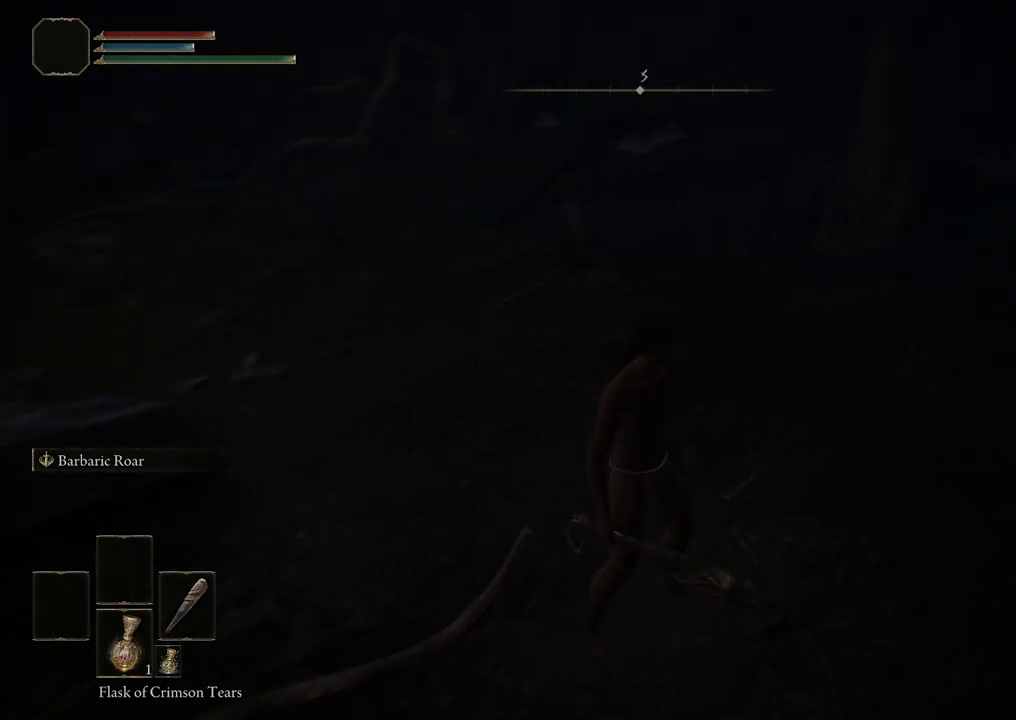
{"buttons": [], "left_stick": "center", "right_stick": "down-right", "events": [[500, "right_stick", "down-right"]]}
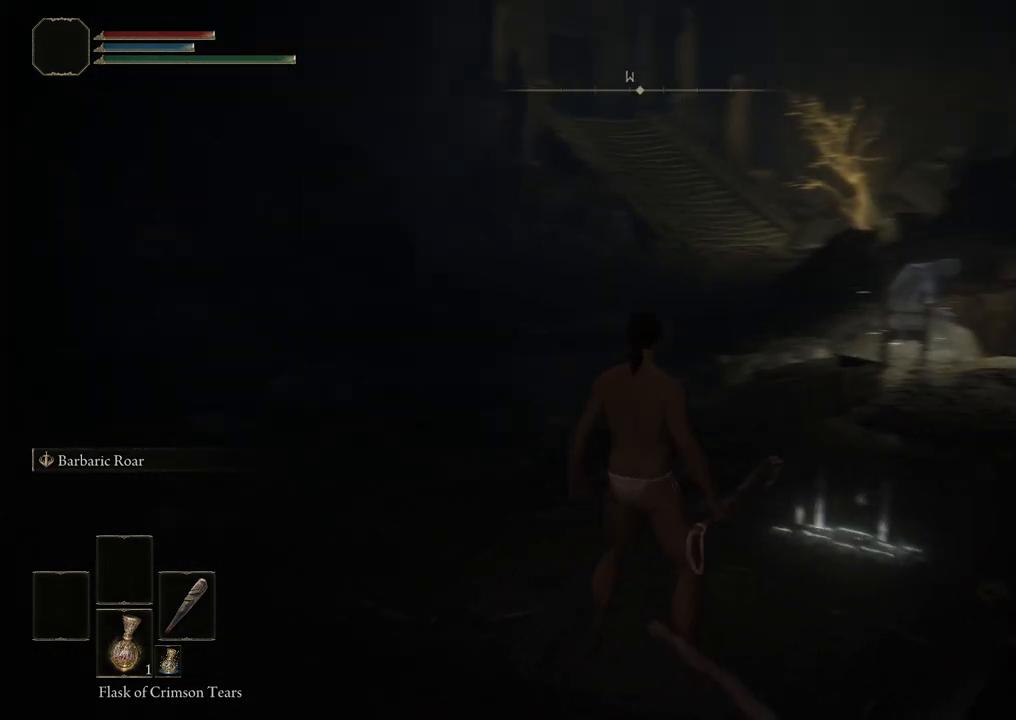
{"buttons": [], "left_stick": "center", "right_stick": "left", "events": [[183, "right_stick", "center"], [483, "right_stick", "left"]]}
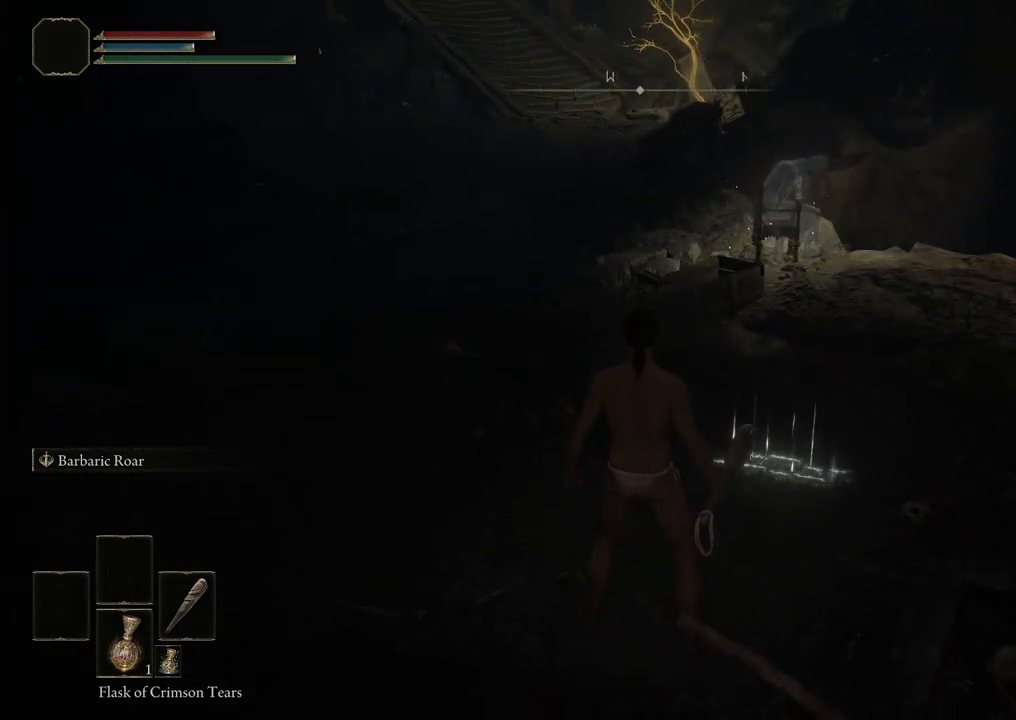
{"buttons": [], "left_stick": "center", "right_stick": "center", "events": [[350, "right_stick", "center"]]}
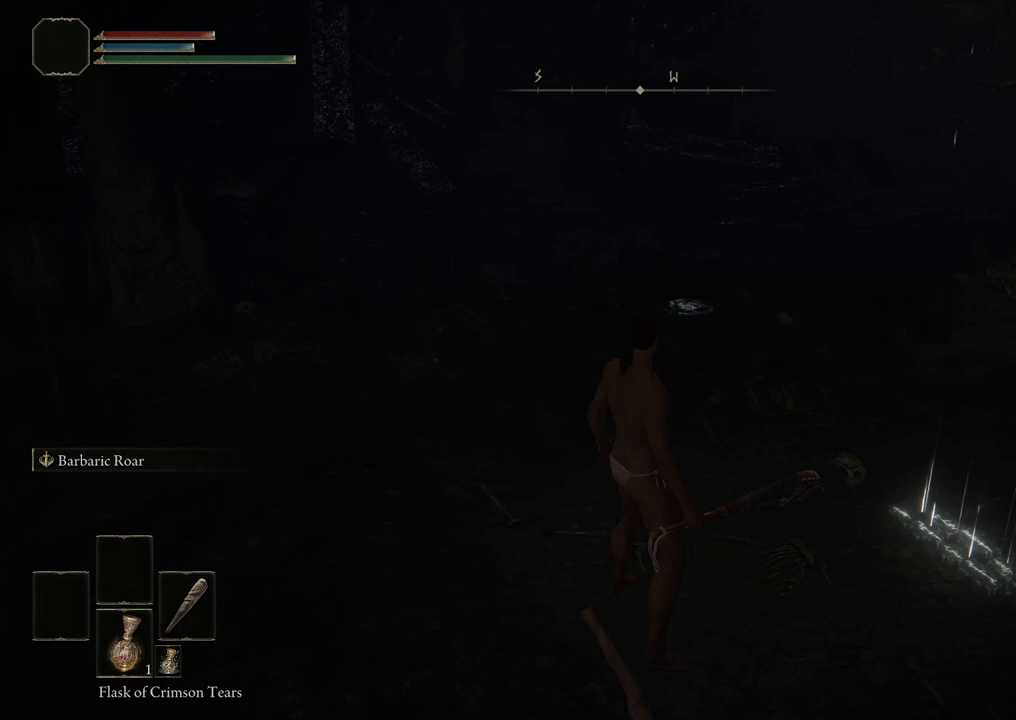
{"buttons": [], "left_stick": "center", "right_stick": "center", "events": [[167, "right_stick", "right"], [433, "right_stick", "center"]]}
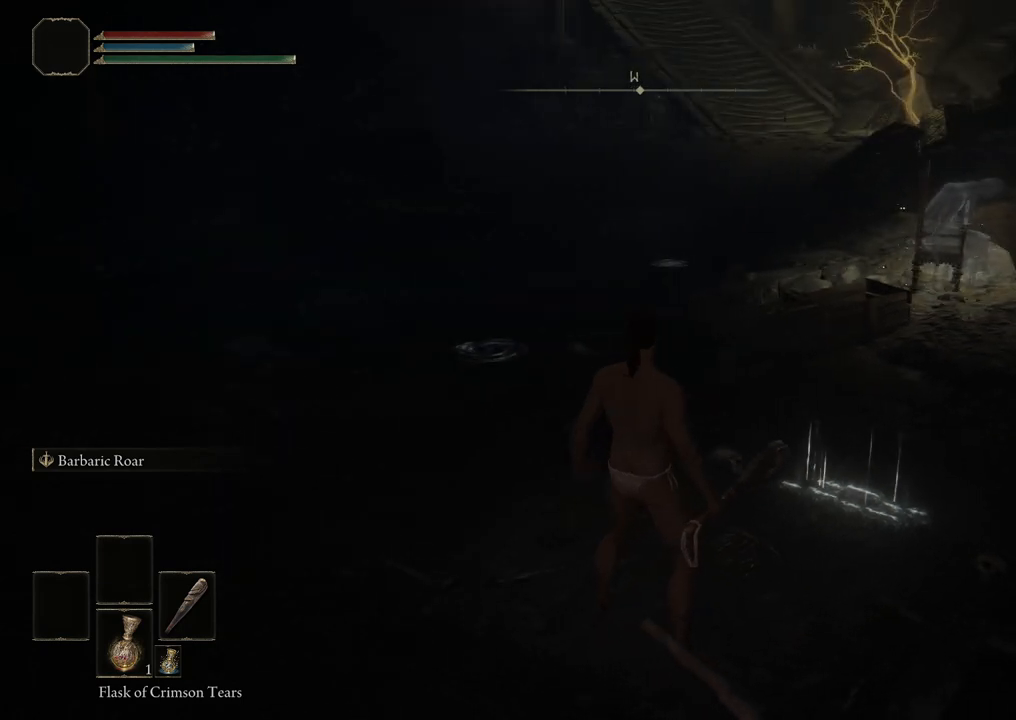
{"buttons": [], "left_stick": "center", "right_stick": "right", "events": [[167, "right_stick", "right"]]}
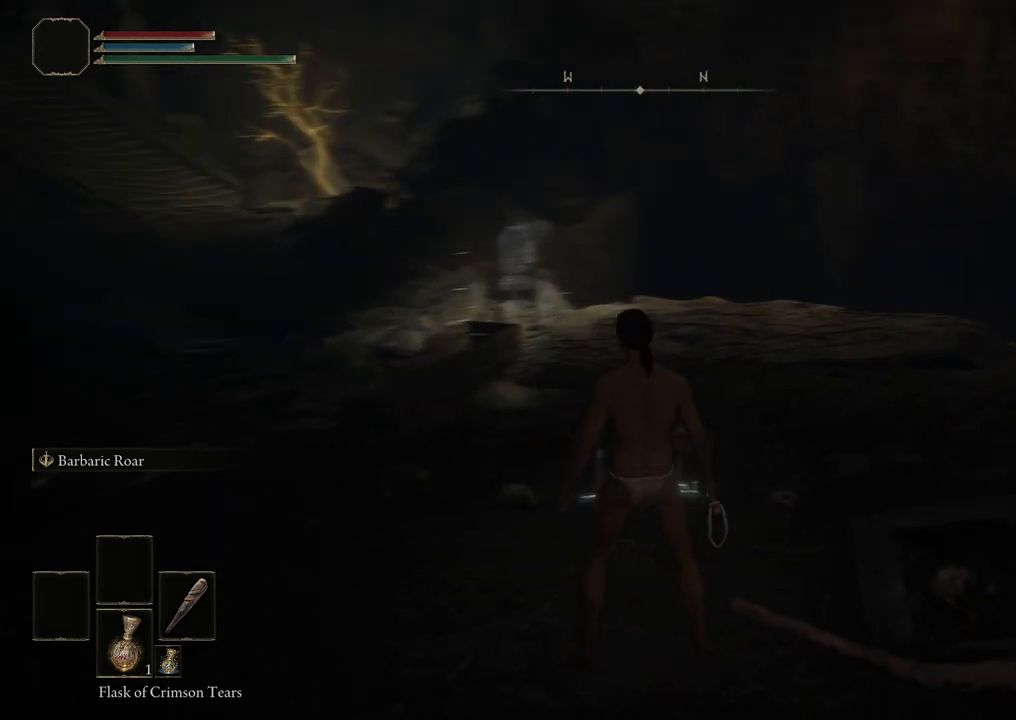
{"buttons": [], "left_stick": "center", "right_stick": "left", "events": [[100, "right_stick", "center"], [383, "right_stick", "left"]]}
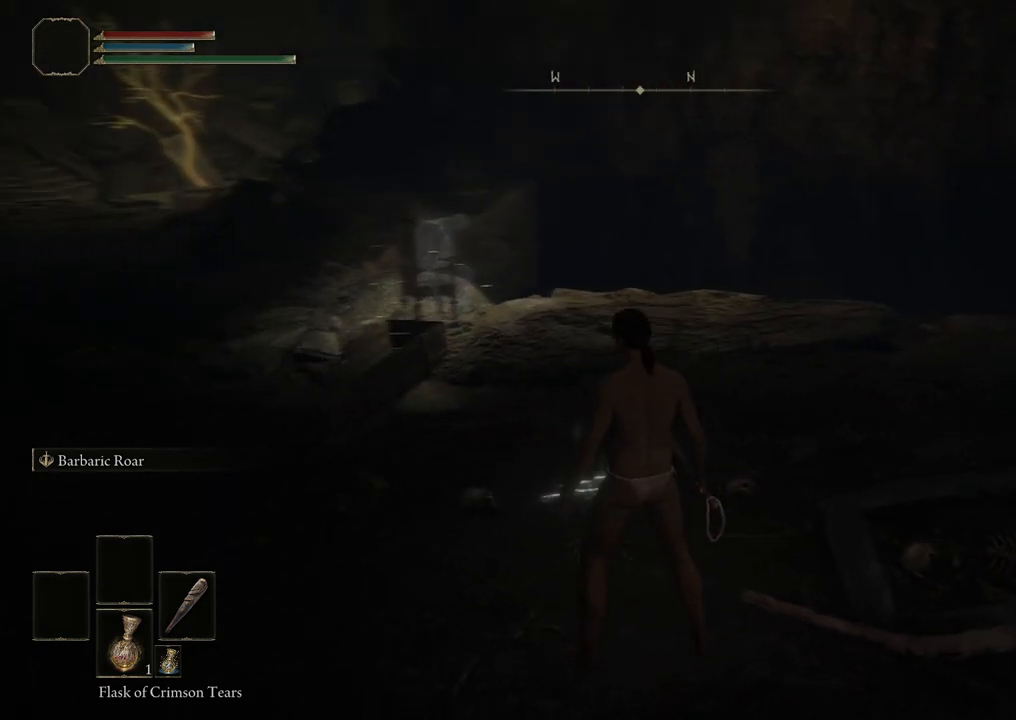
{"buttons": [], "left_stick": "center", "right_stick": "center", "events": [[100, "right_stick", "center"]]}
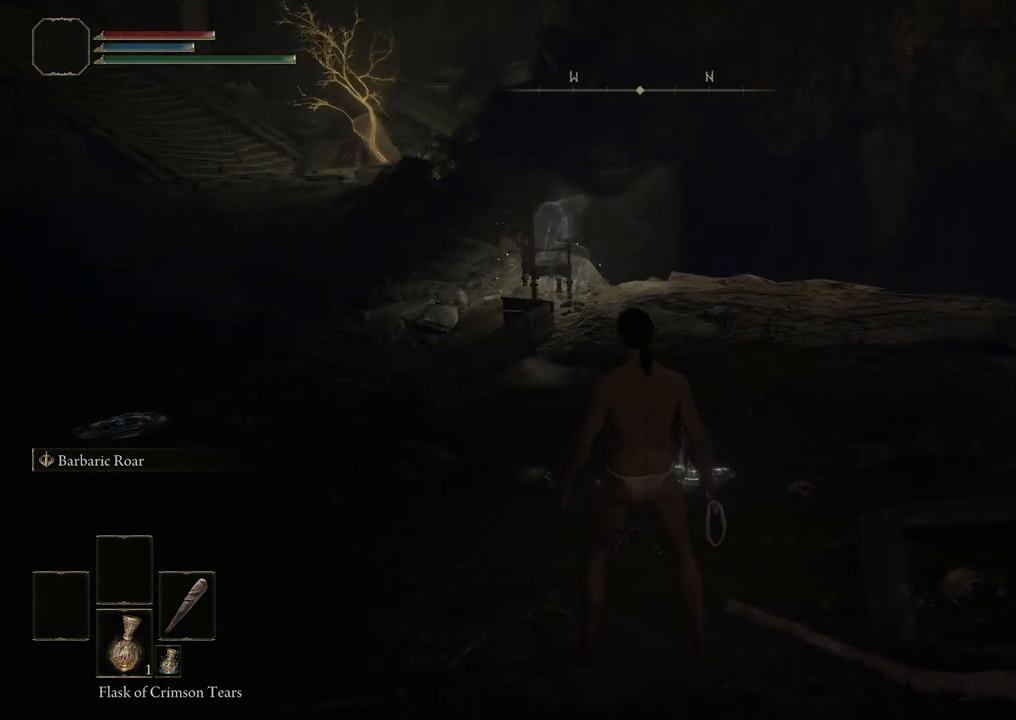
{"buttons": [], "left_stick": "center", "right_stick": "center", "events": []}
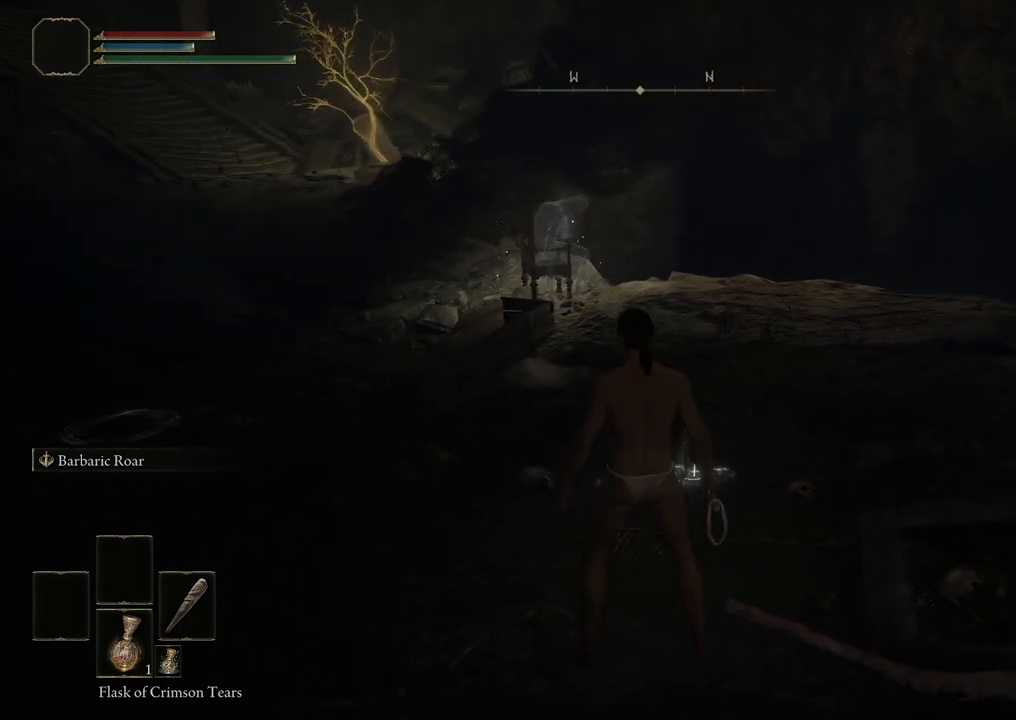
{"buttons": [], "left_stick": "center", "right_stick": "center", "events": []}
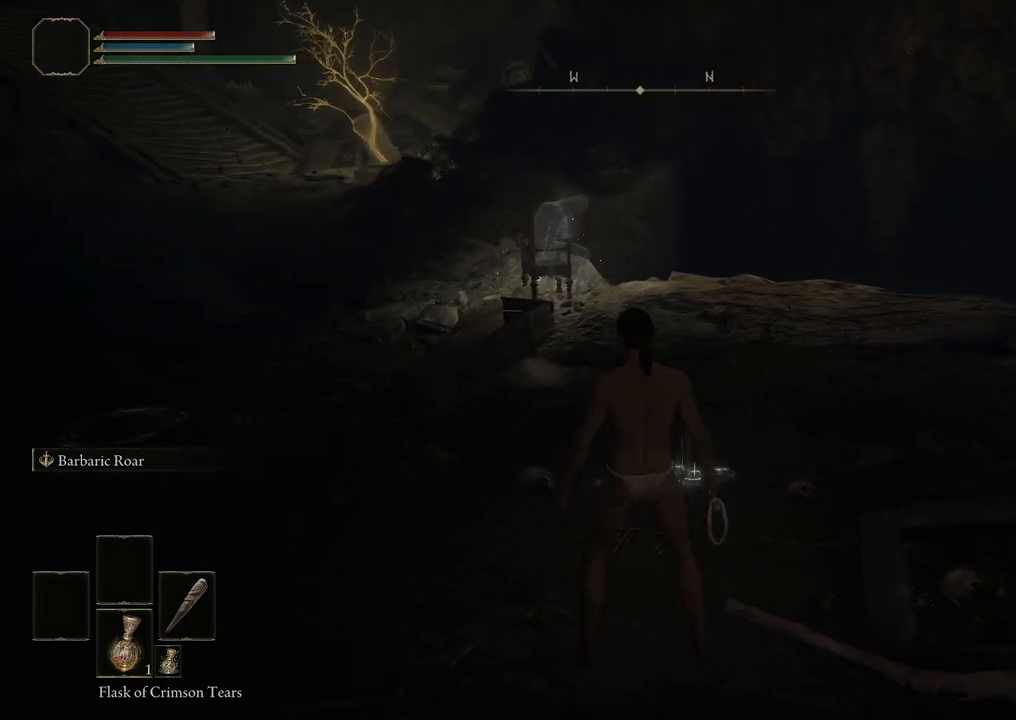
{"buttons": [], "left_stick": "center", "right_stick": "center", "events": []}
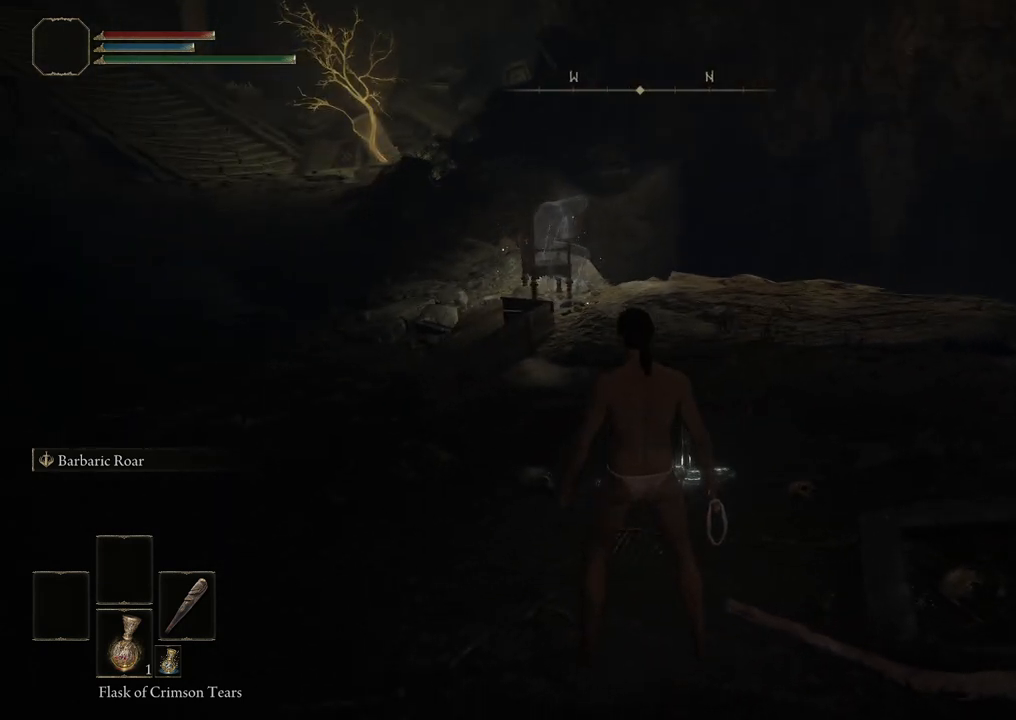
{"buttons": [], "left_stick": "center", "right_stick": "center", "events": []}
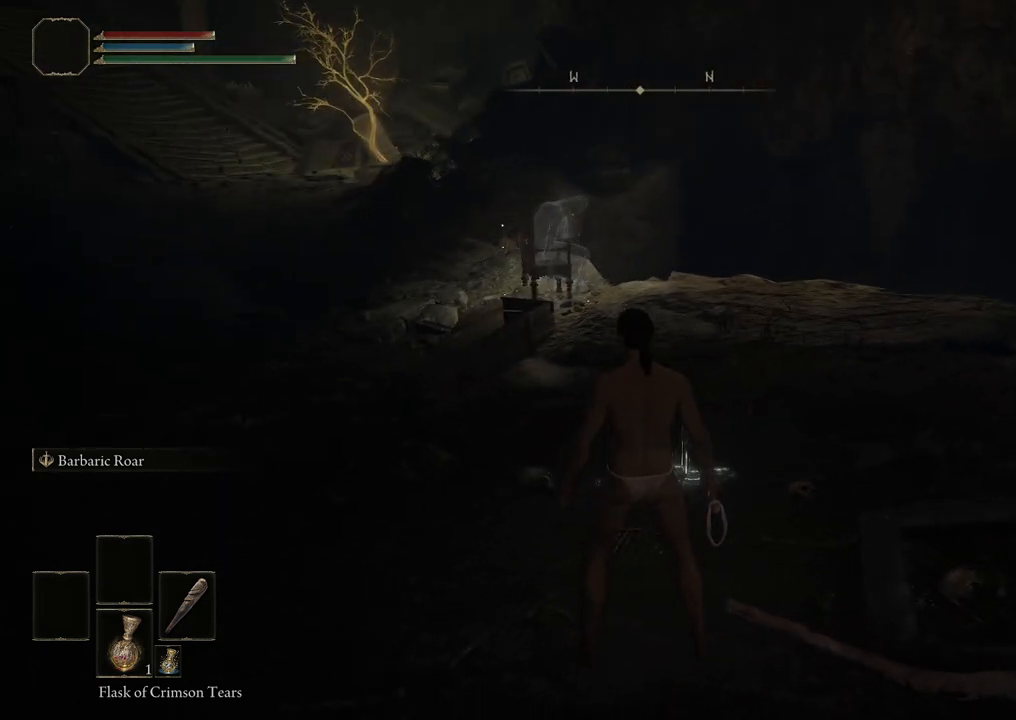
{"buttons": [], "left_stick": "center", "right_stick": "center", "events": []}
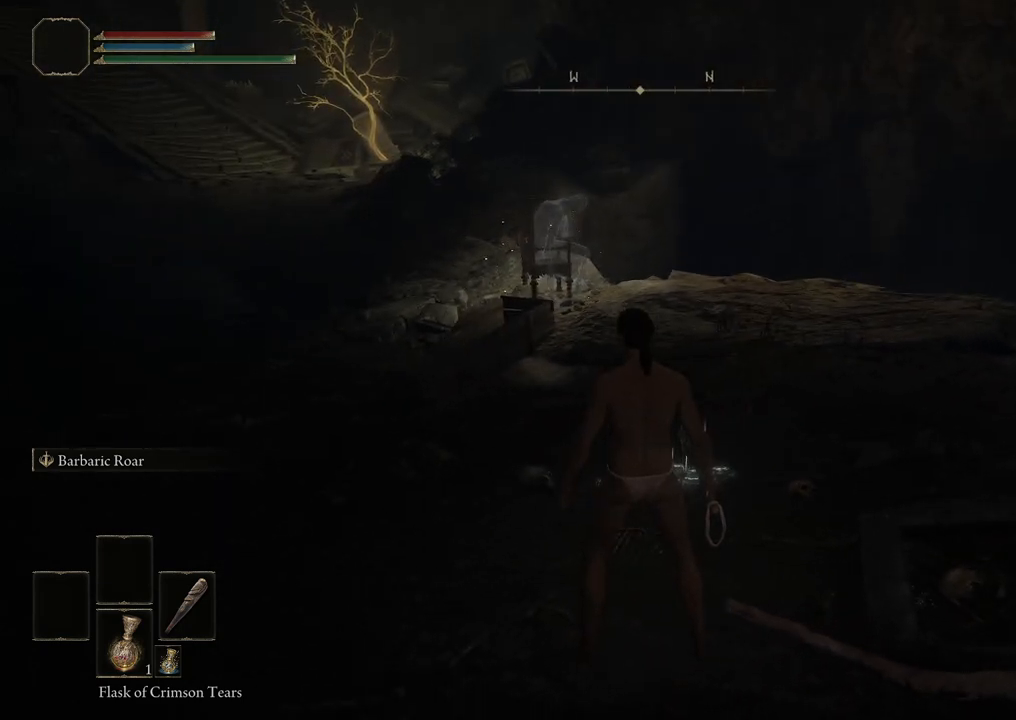
{"buttons": [], "left_stick": "center", "right_stick": "down-left", "events": [[317, "right_stick", "down-left"]]}
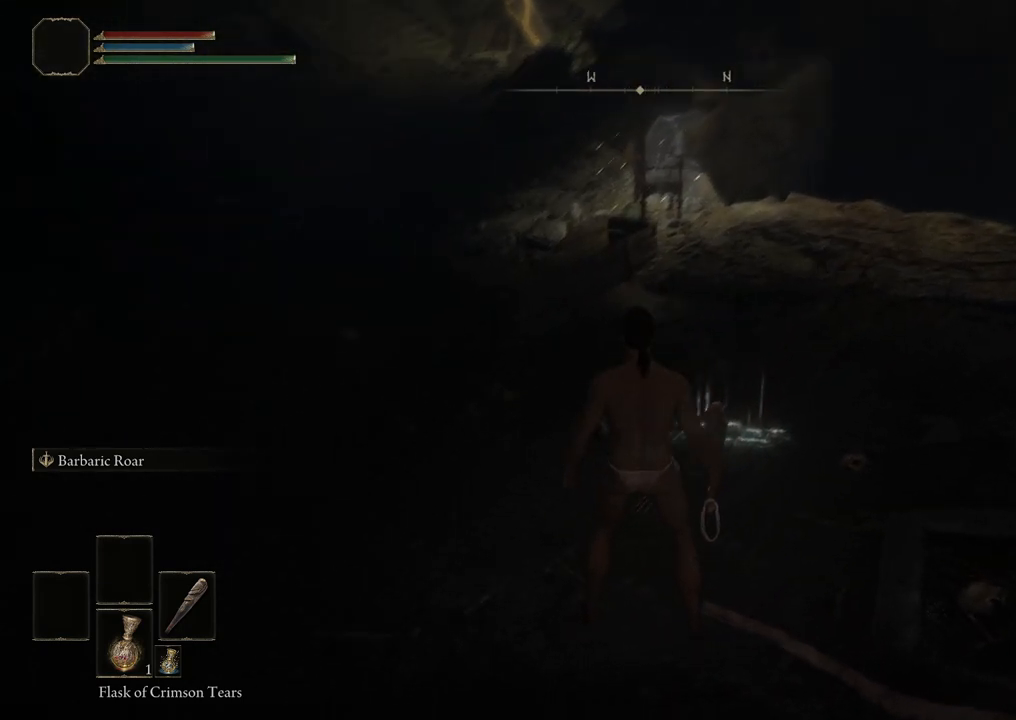
{"buttons": [], "left_stick": "center", "right_stick": "left", "events": [[67, "right_stick", "center"], [383, "right_stick", "left"]]}
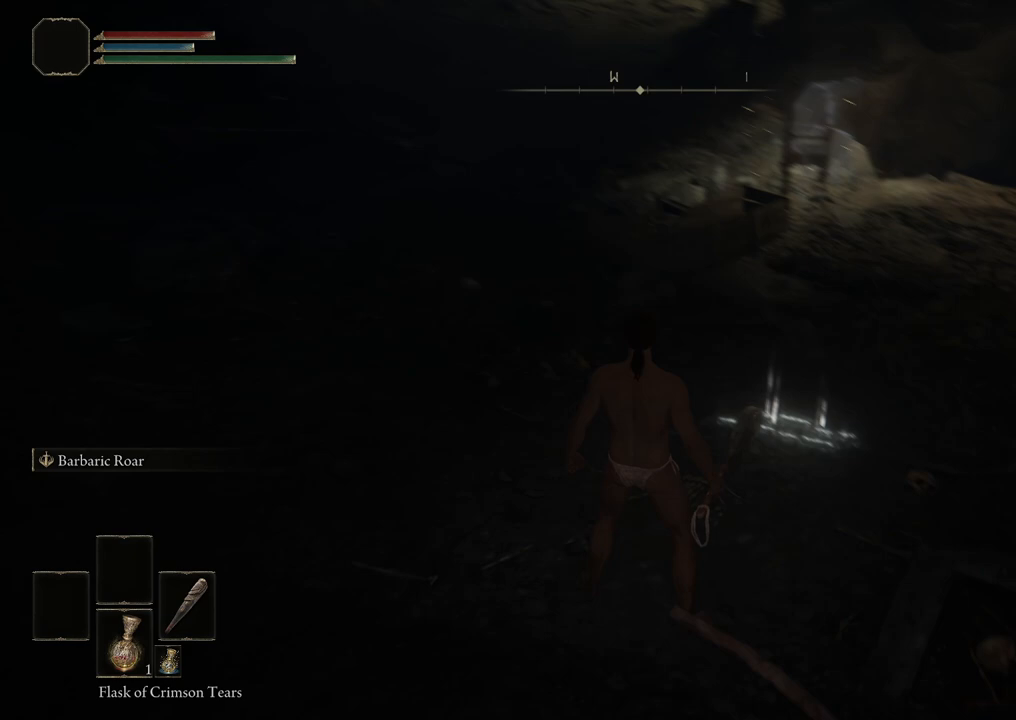
{"buttons": [], "left_stick": "center", "right_stick": "center", "events": [[67, "right_stick", "center"]]}